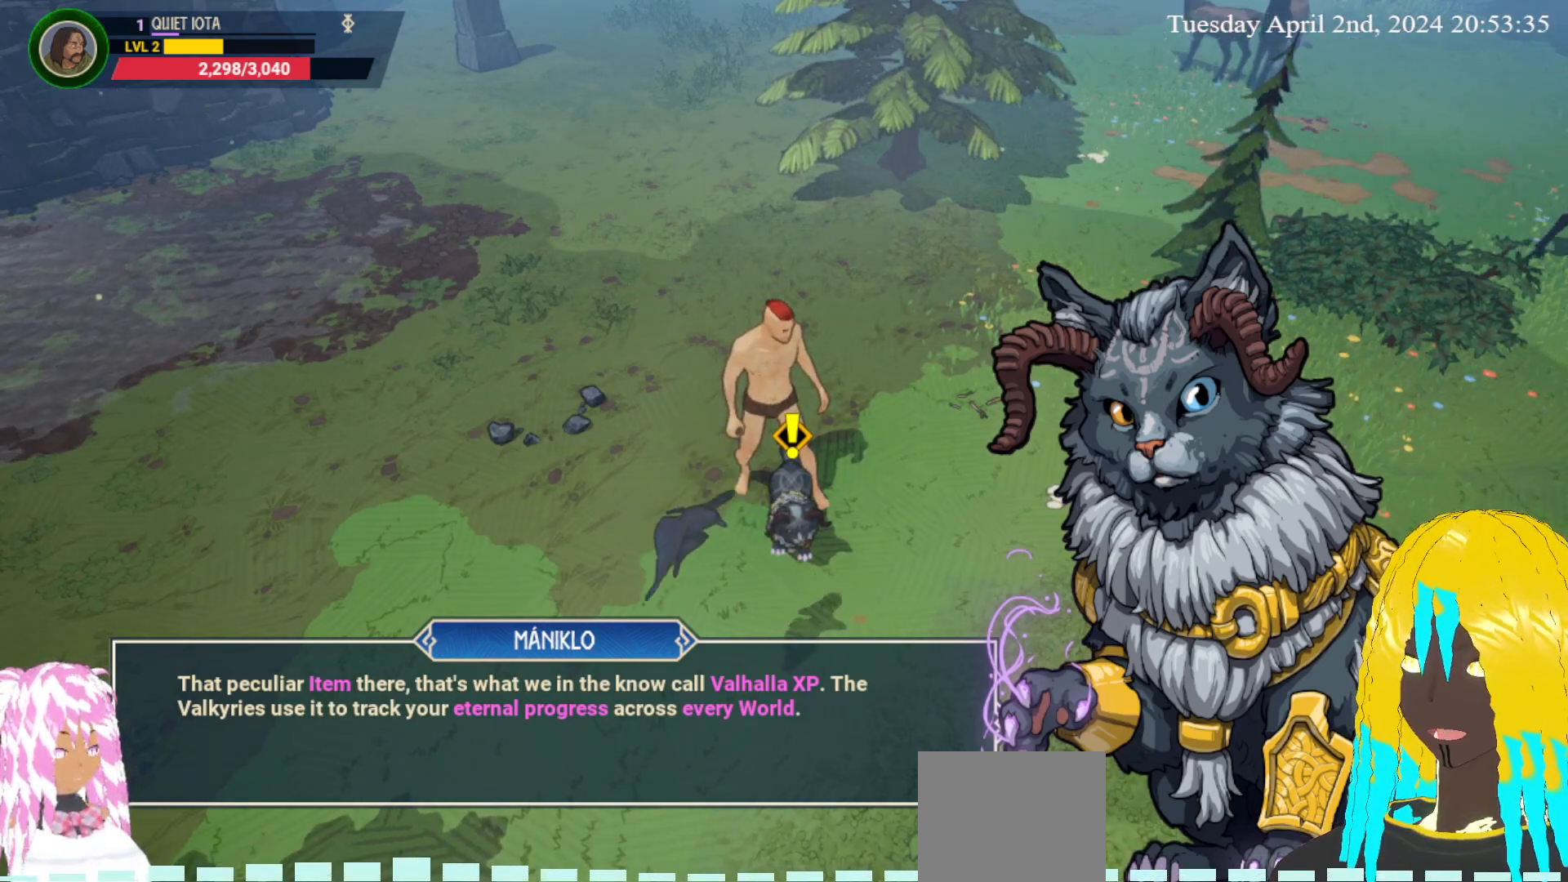
Gameplay with a controller (PlayStation layout); each line is a JSON object with the inputs held at the frame after it. "events" lists button and stick changes between this image and that frame as [ms after this image, input, new state], when the widget could be followed in between.
{"buttons": [], "left_stick": "center", "right_stick": "center", "events": [[17, "CROSS", "down"], [150, "CROSS", "up"]]}
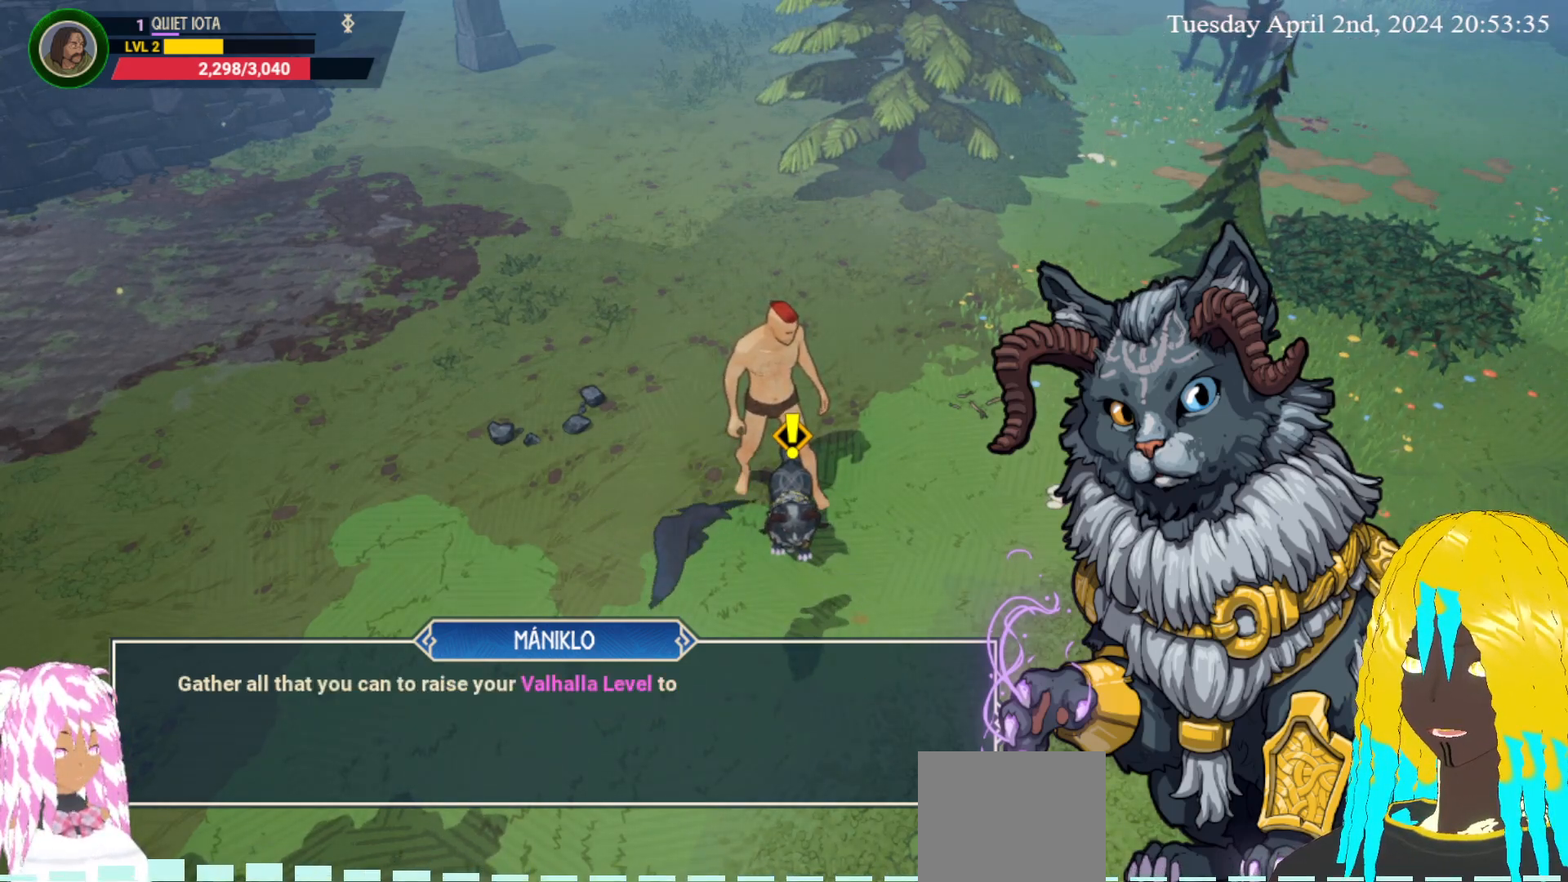
{"buttons": [], "left_stick": "center", "right_stick": "center", "events": [[83, "CROSS", "down"], [183, "CROSS", "up"]]}
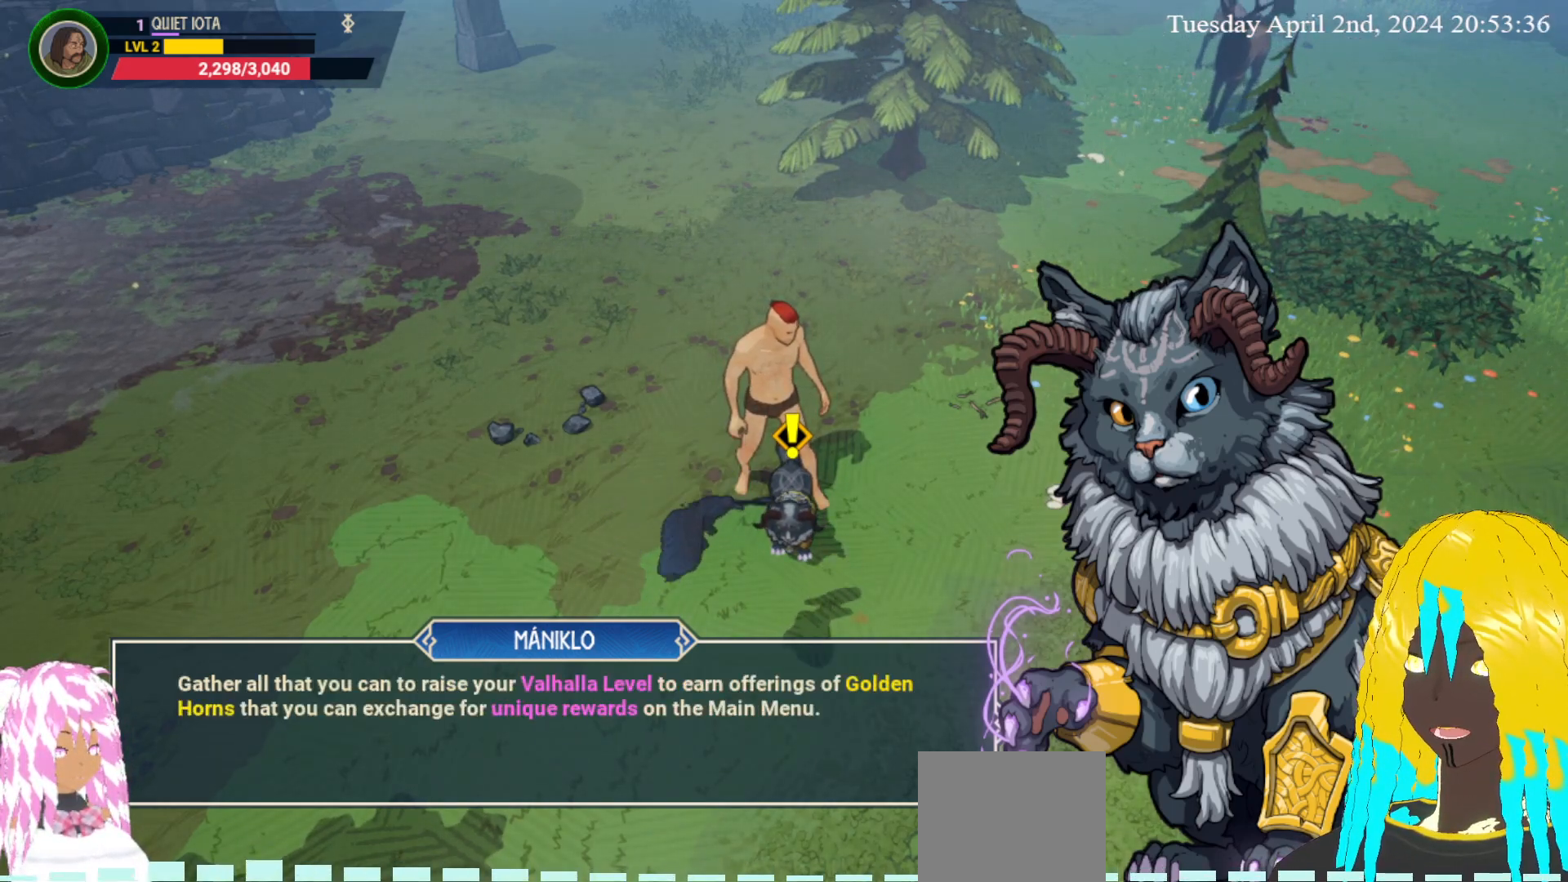
{"buttons": [], "left_stick": "center", "right_stick": "center", "events": [[167, "CROSS", "down"], [283, "CROSS", "up"]]}
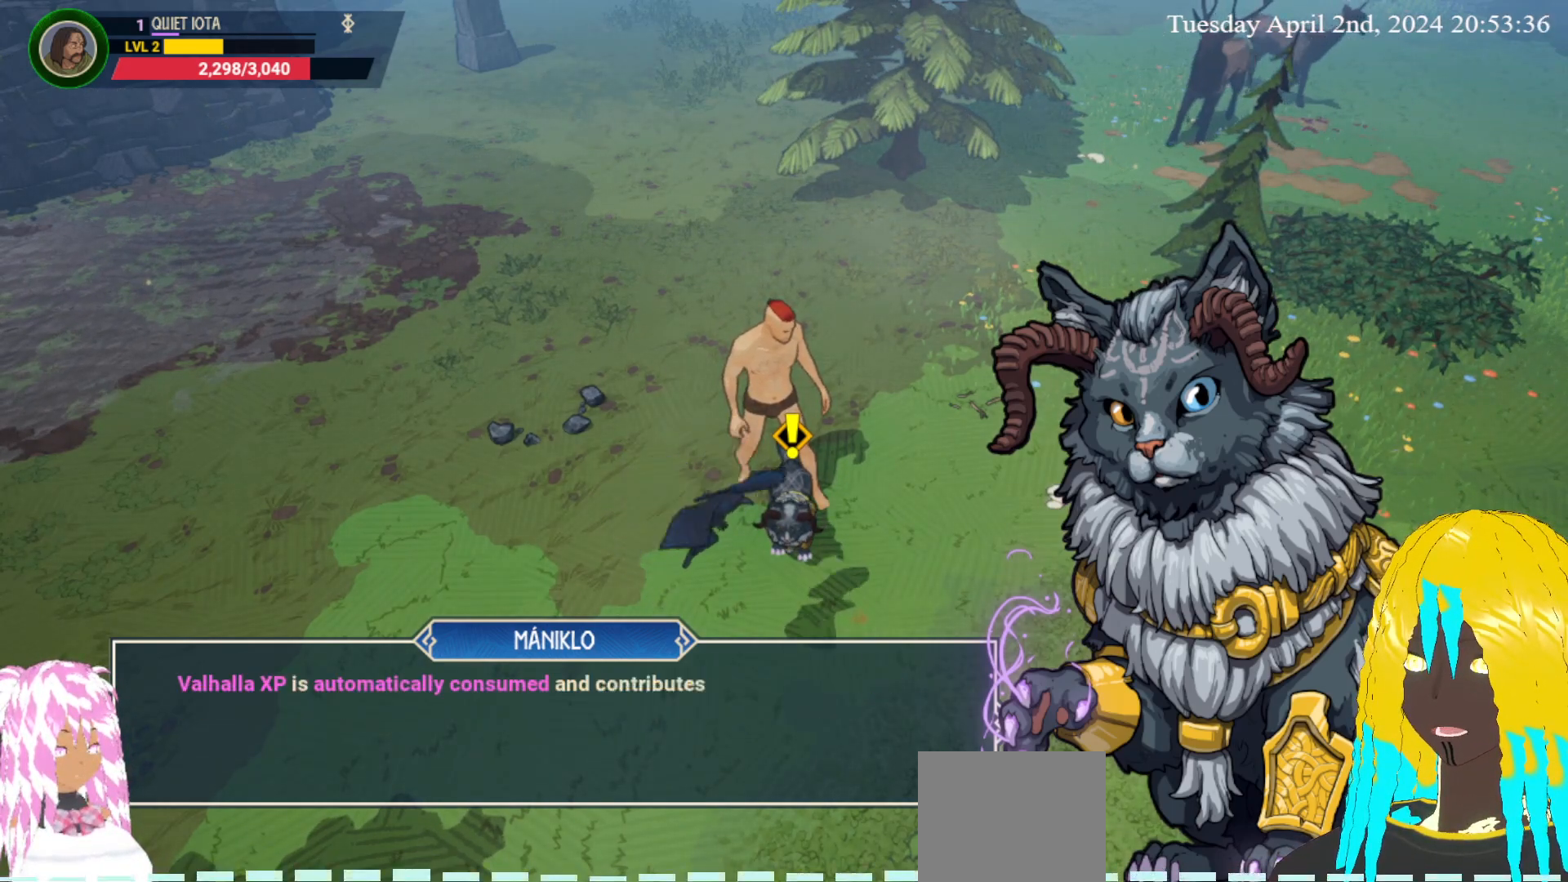
{"buttons": [], "left_stick": "center", "right_stick": "center", "events": [[217, "CROSS", "down"], [367, "CROSS", "up"]]}
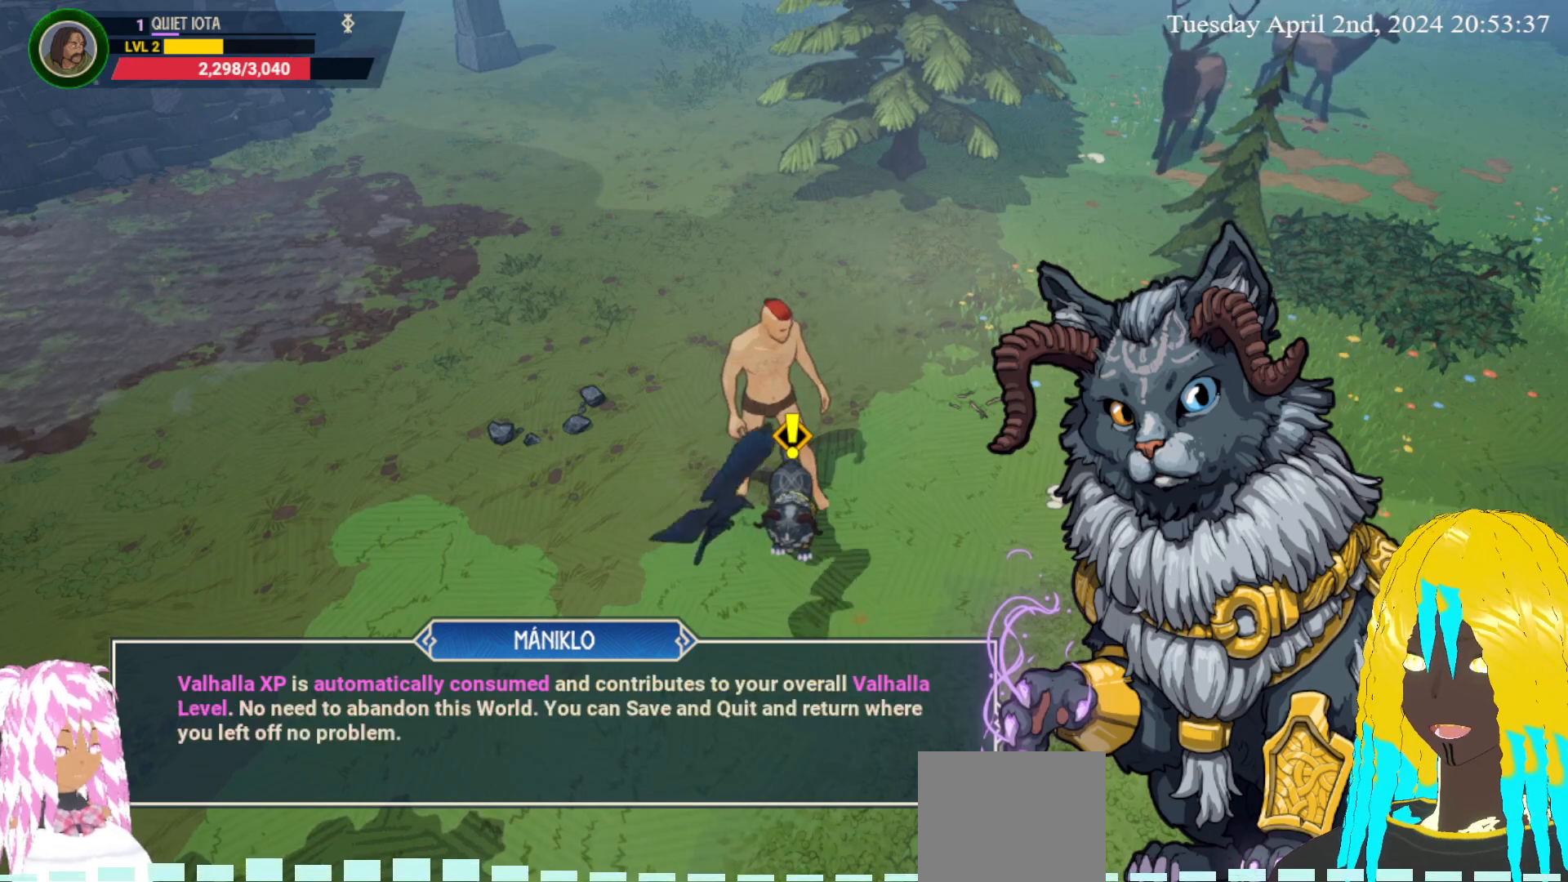
{"buttons": [], "left_stick": "center", "right_stick": "center", "events": []}